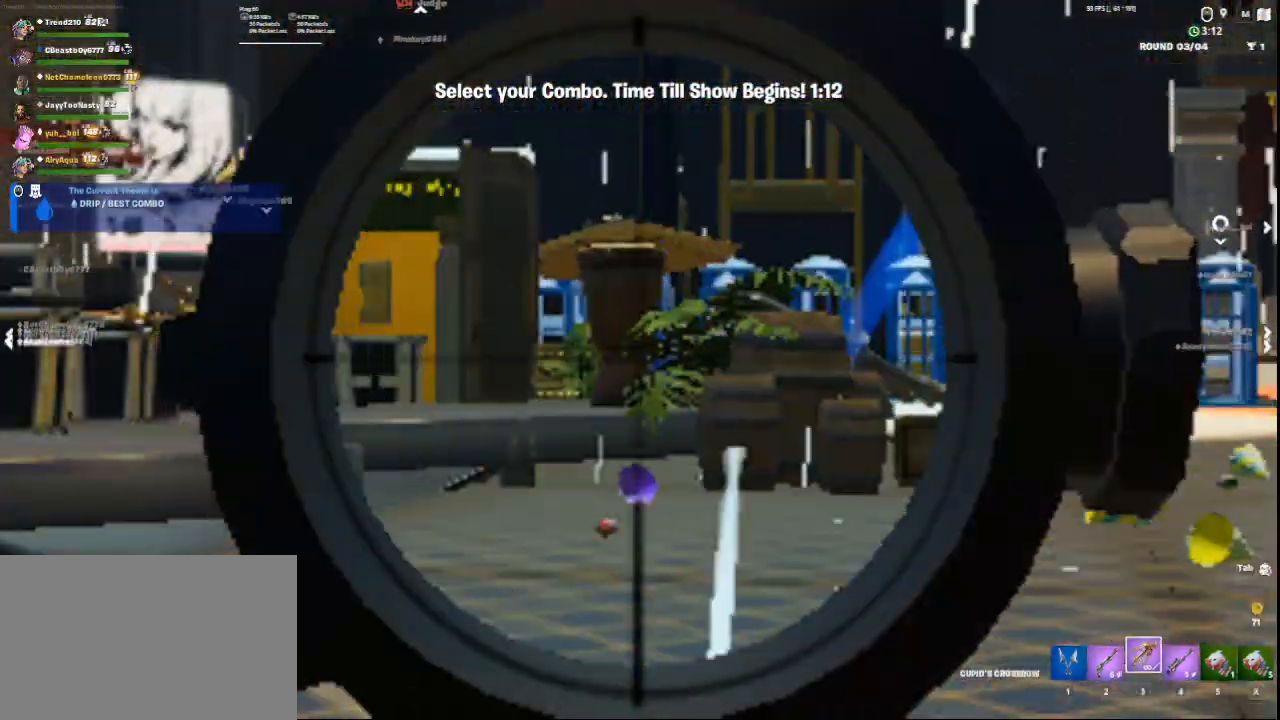
Gameplay with keyboard and mouse; each line is a JSON object with the keys and mouse buttons held at the frame after it. "events" lists presses ("down") and releases ("up") of "1", "2", "3", "4", "5", "a", "alt", "c", "ctrl", "d", "e", "f", "q", "r", "s", "shift", "space", "tab", "v", "w", "x", "z", "mouse_left", "mouse_middle", "mouse_right", "mouse_wheel_up" and "mouse_wheel_down" between this image and that frame as [ms after this image, input, new state], when the widget could be followed in between. "mouse_left", "mouse_middle", "mouse_right", "mouse_wheel_up", "mouse_wheel_down" = the "left", "middle", "right", "wheel_up", "wheel_down" buttons of the "mouse" list. No other keys are recorded. Not read: mouse_move.
{"keys": ["w"], "mouse": ["right"], "events": [[83, "w", "down"]]}
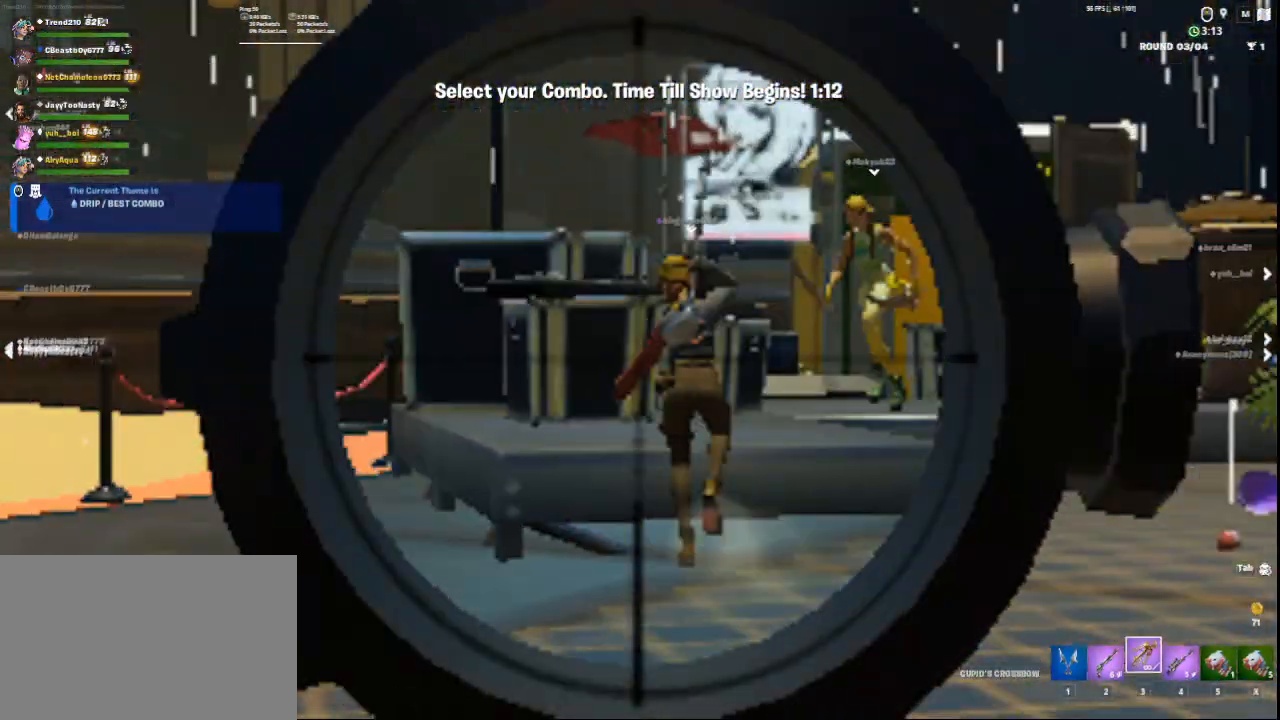
{"keys": ["w"], "mouse": ["right"], "events": []}
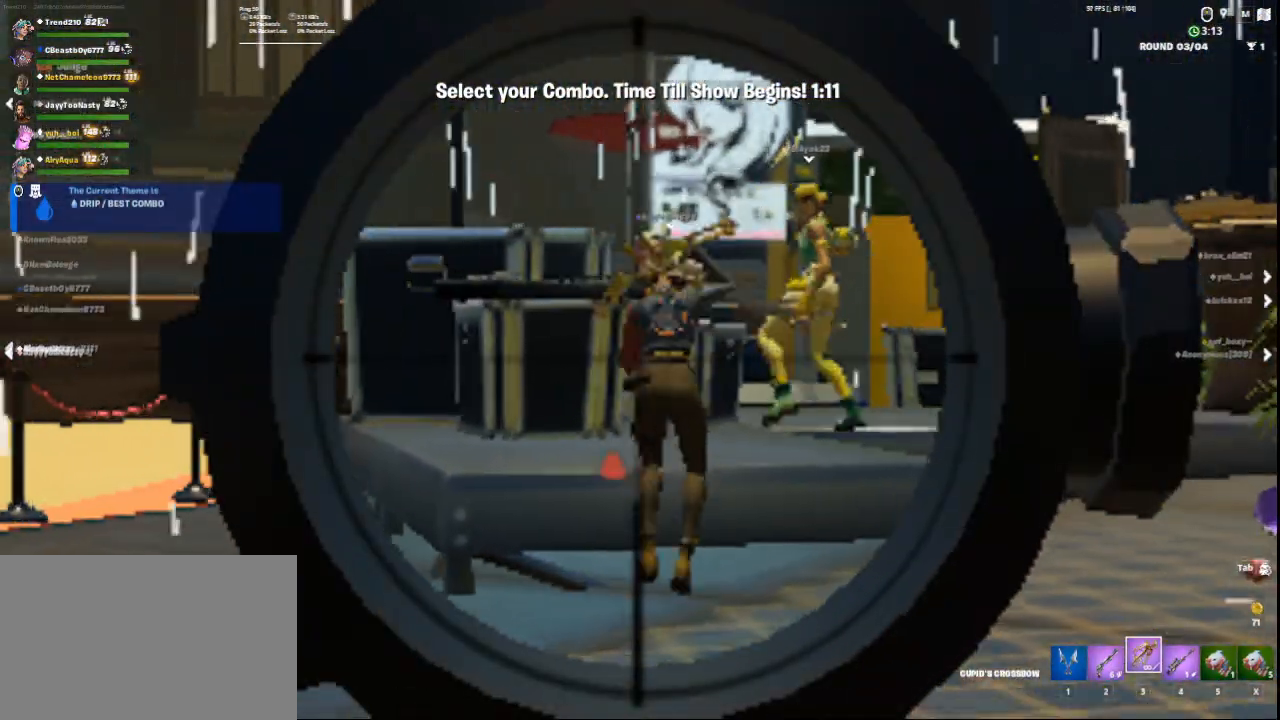
{"keys": ["w"], "mouse": ["right"], "events": []}
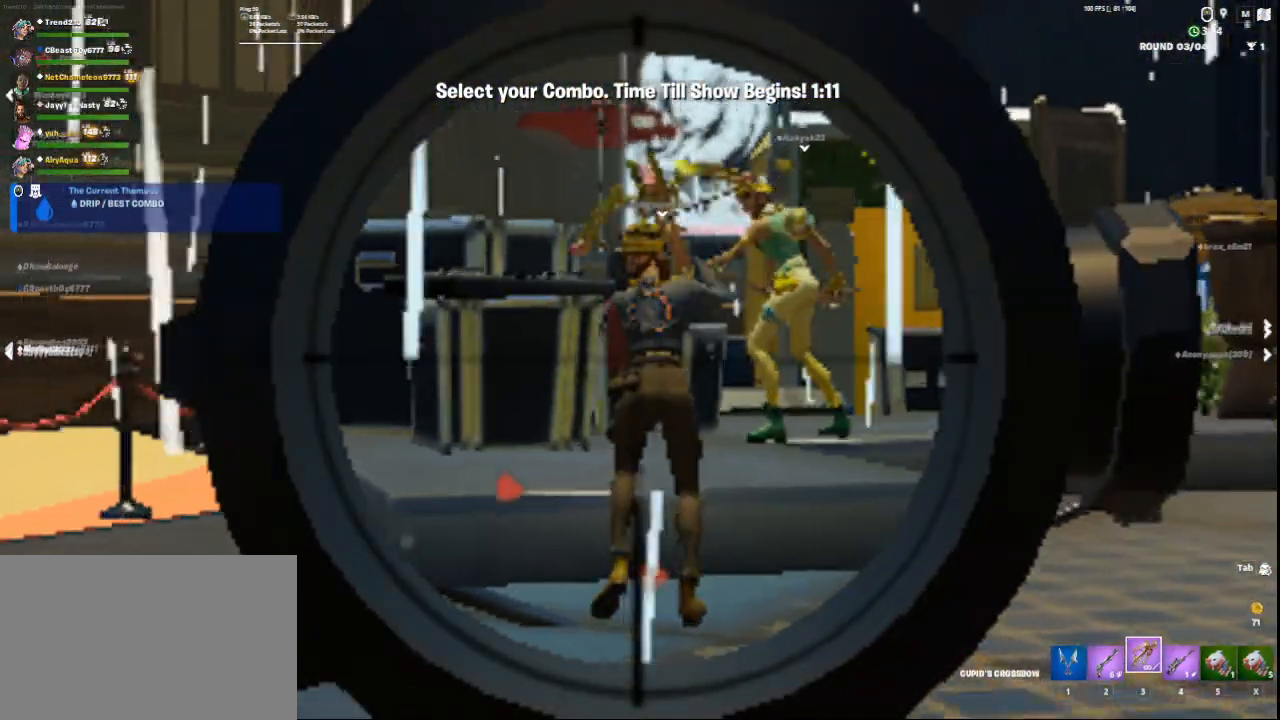
{"keys": ["w"], "mouse": ["right"], "events": []}
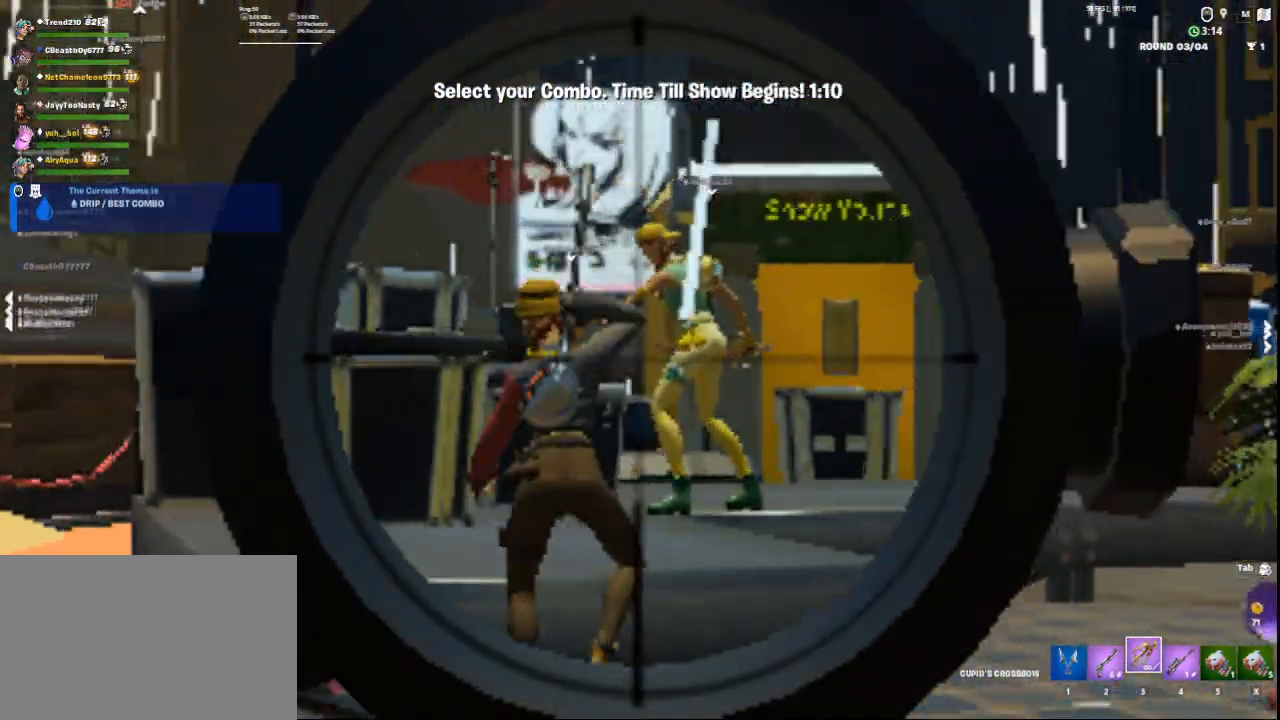
{"keys": ["w"], "mouse": ["right"], "events": []}
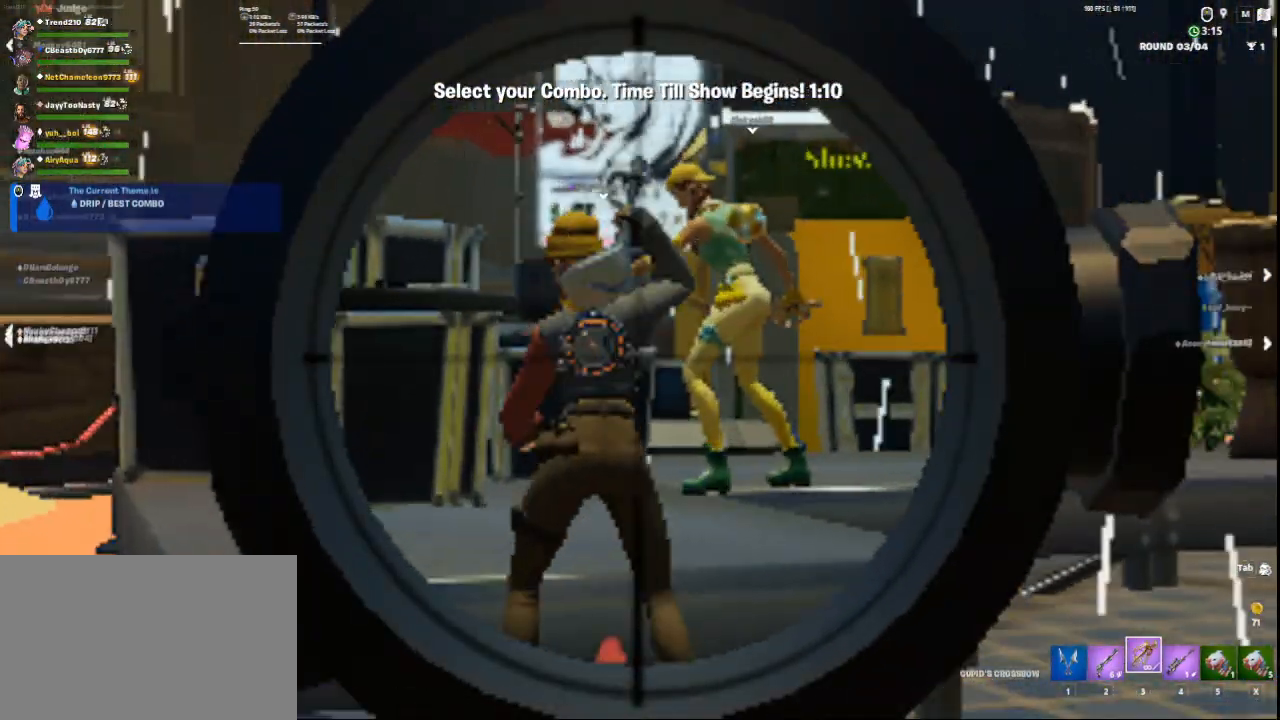
{"keys": [], "mouse": ["right"], "events": [[459, "w", "up"]]}
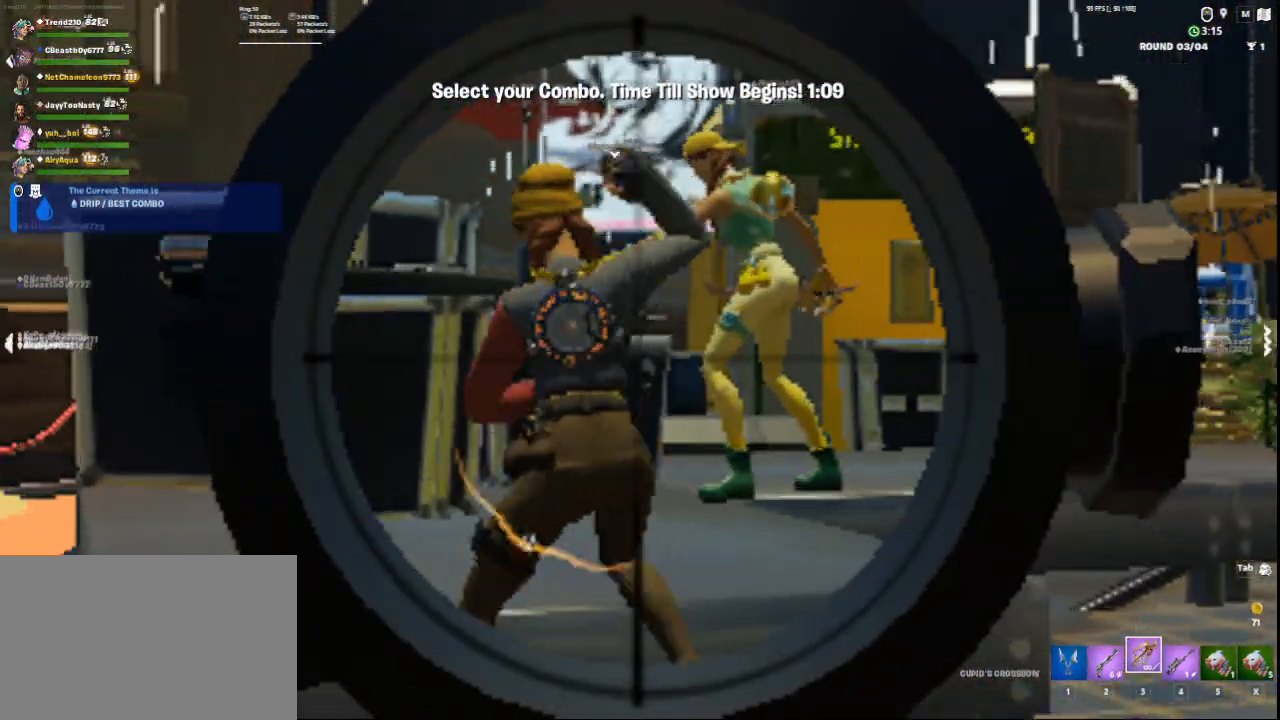
{"keys": ["d"], "mouse": [], "events": [[41, "mouse_right", "up"], [125, "1", "down"], [292, "1", "up"], [375, "d", "down"]]}
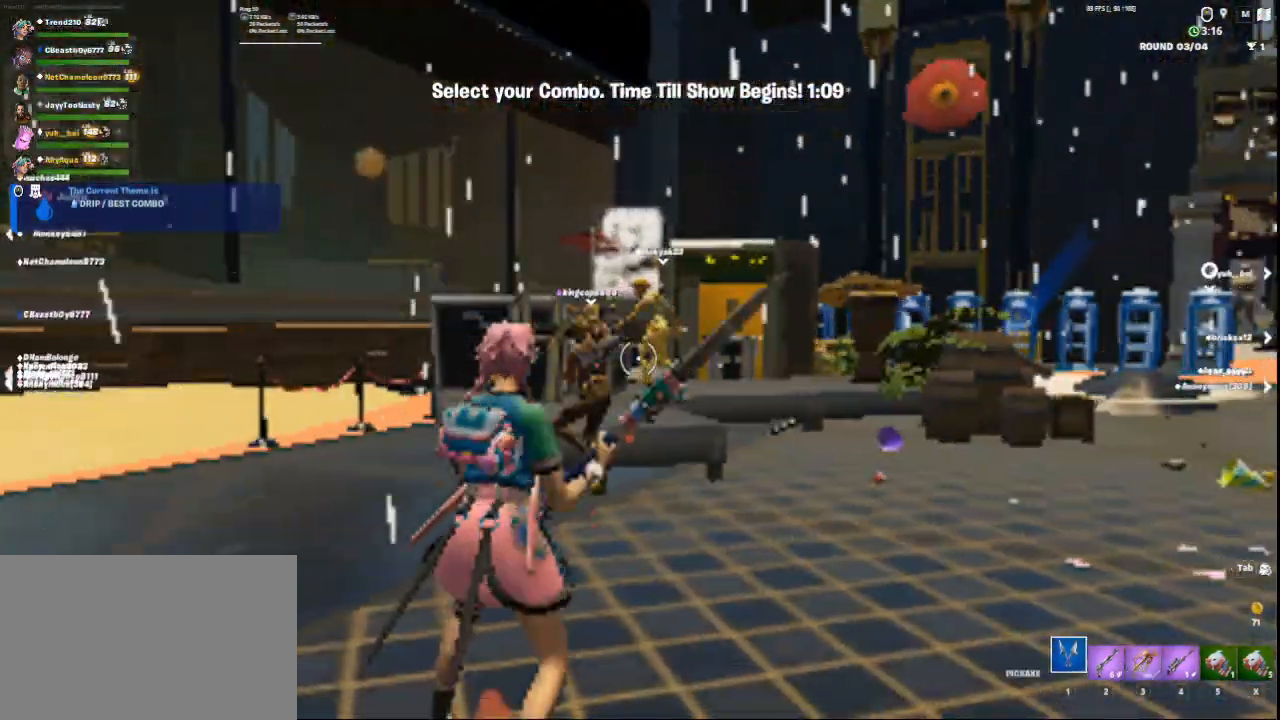
{"keys": ["4", "w"], "mouse": [], "events": [[125, "w", "down"], [167, "d", "up"], [417, "4", "down"]]}
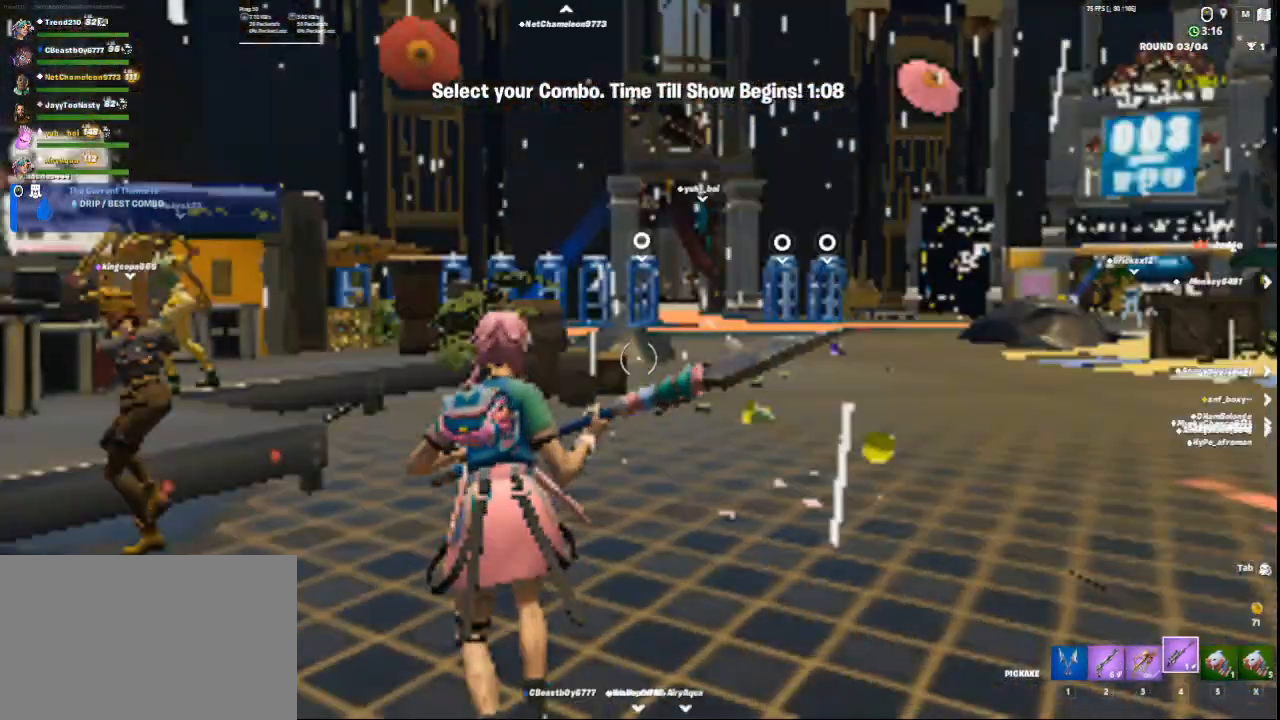
{"keys": [], "mouse": [], "events": [[83, "4", "up"], [458, "w", "up"]]}
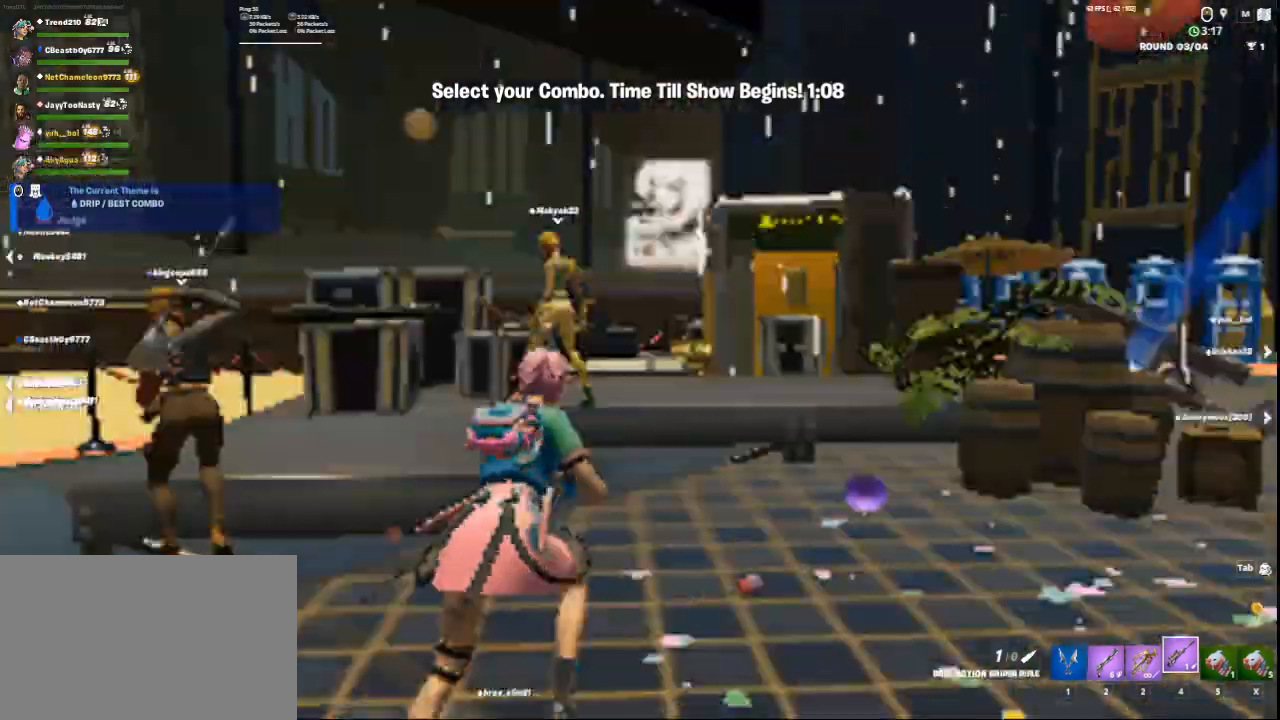
{"keys": [], "mouse": ["right"], "events": [[167, "d", "down"], [292, "d", "up"], [334, "mouse_right", "down"]]}
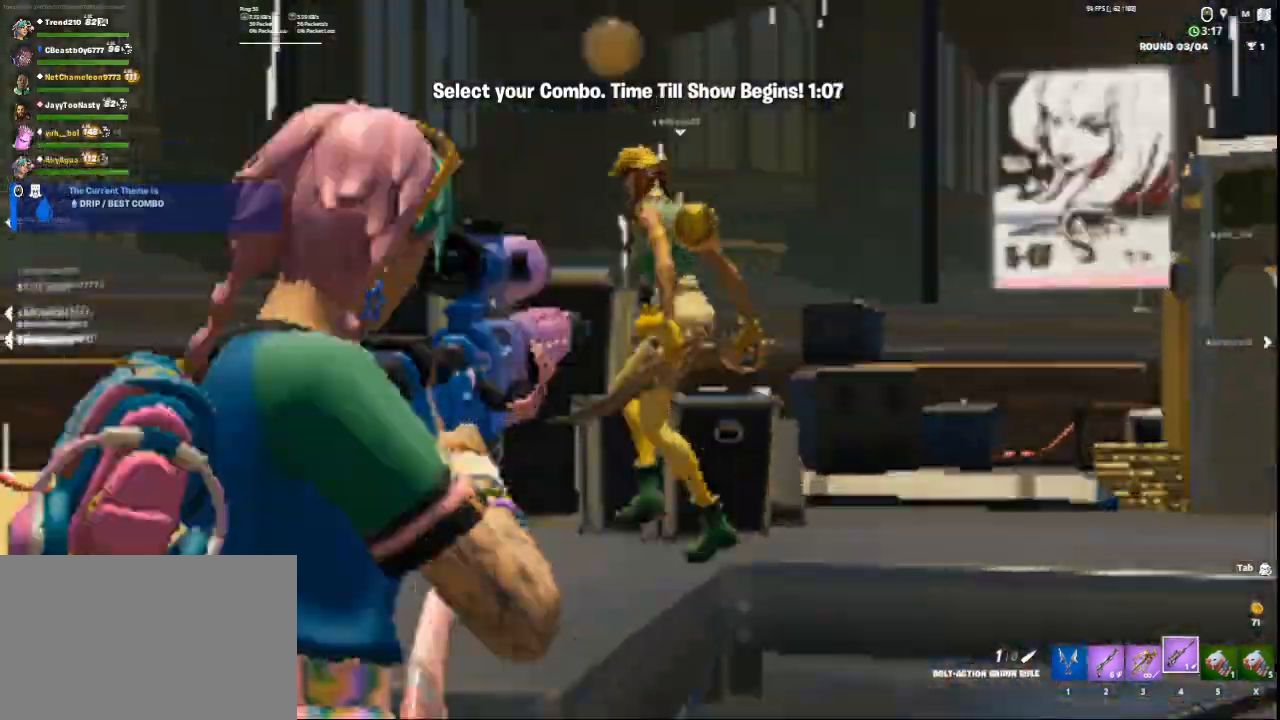
{"keys": ["s"], "mouse": [], "events": [[166, "a", "down"], [417, "a", "up"], [417, "mouse_right", "up"], [458, "s", "down"]]}
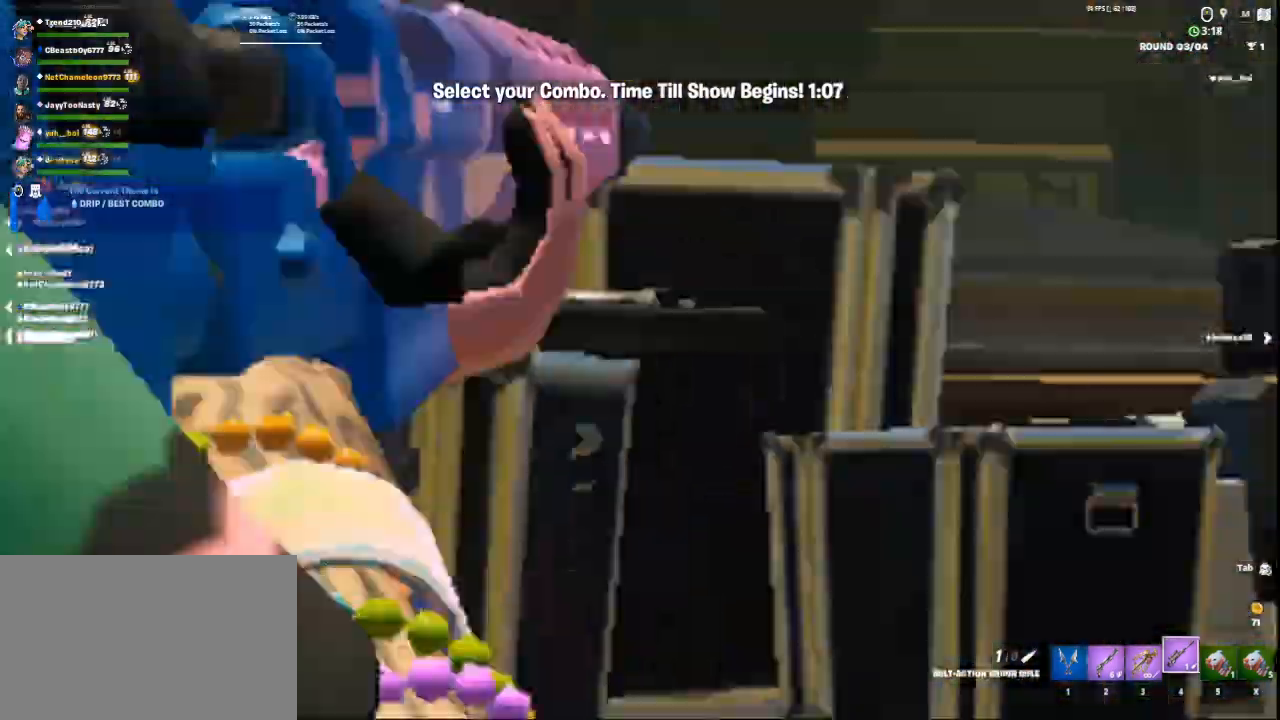
{"keys": ["s"], "mouse": [], "events": [[250, "1", "down"], [417, "1", "up"]]}
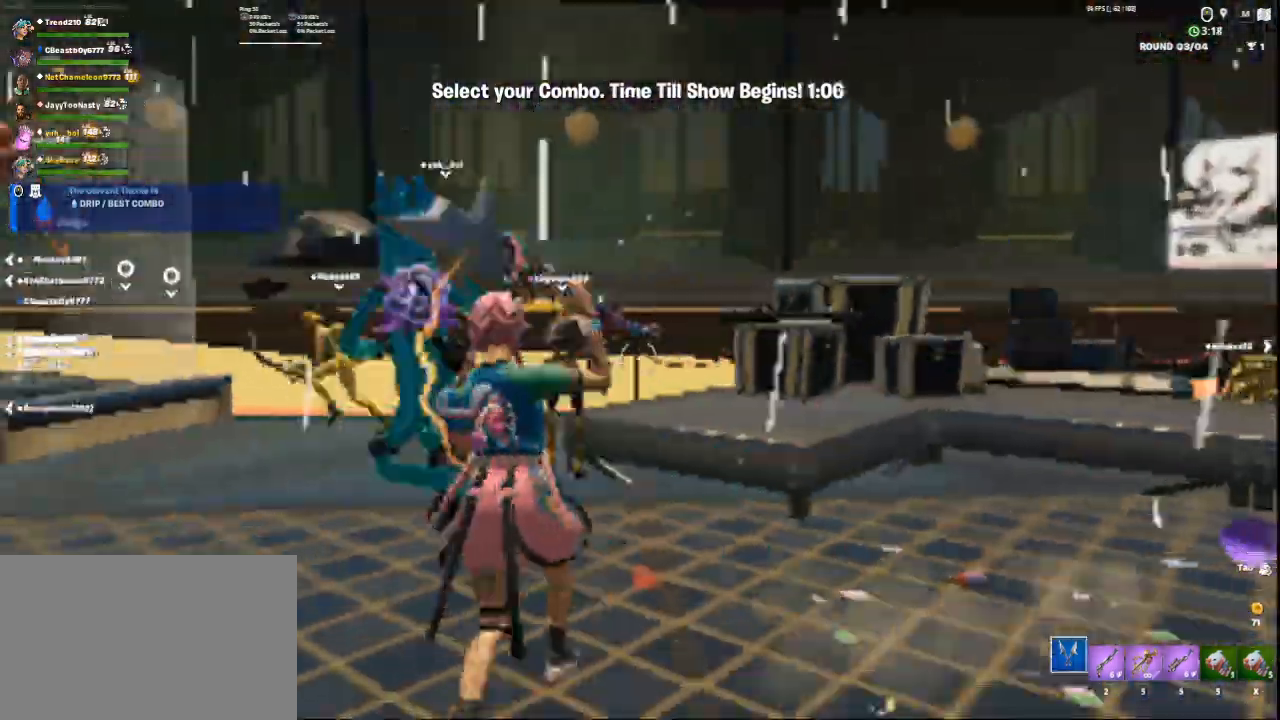
{"keys": [], "mouse": [], "events": [[125, "3", "down"], [208, "3", "up"], [208, "s", "up"], [333, "1", "down"], [458, "1", "up"]]}
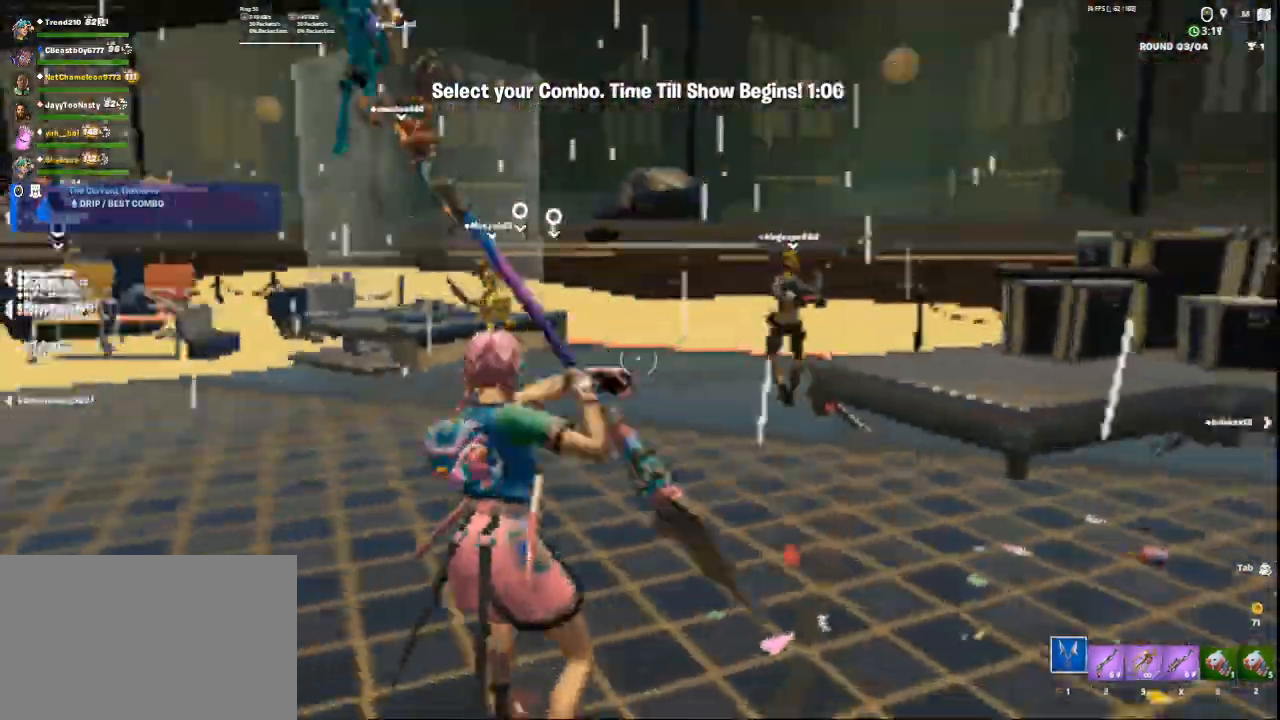
{"keys": ["w"], "mouse": [], "events": [[42, "w", "down"]]}
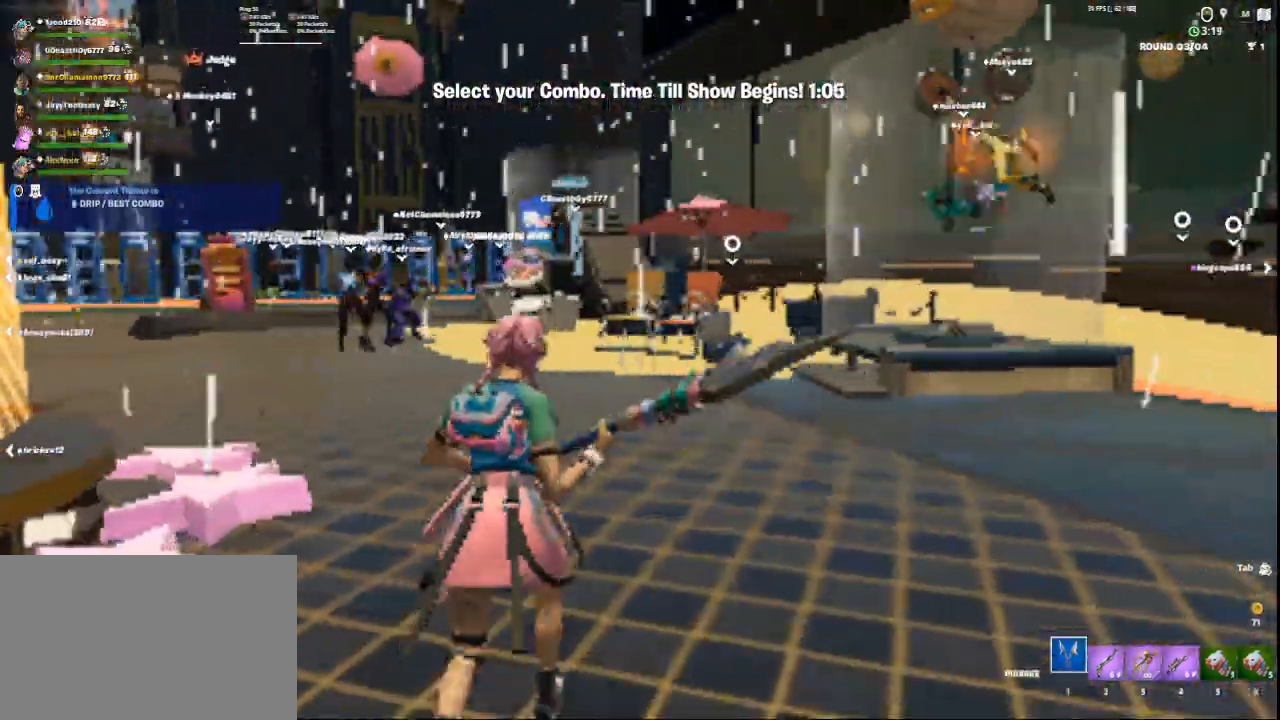
{"keys": ["d", "w"], "mouse": [], "events": [[250, "1", "down"], [375, "d", "down"], [417, "1", "up"]]}
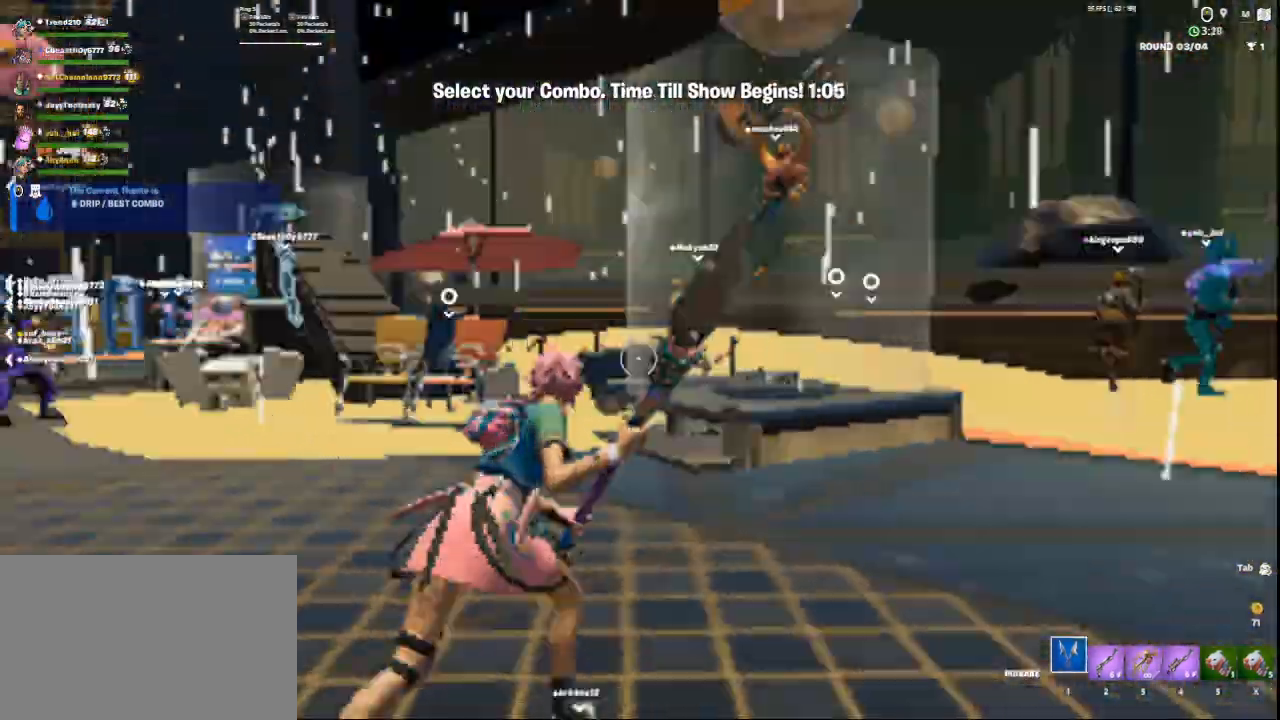
{"keys": ["a", "w"], "mouse": [], "events": [[167, "d", "up"], [417, "a", "down"]]}
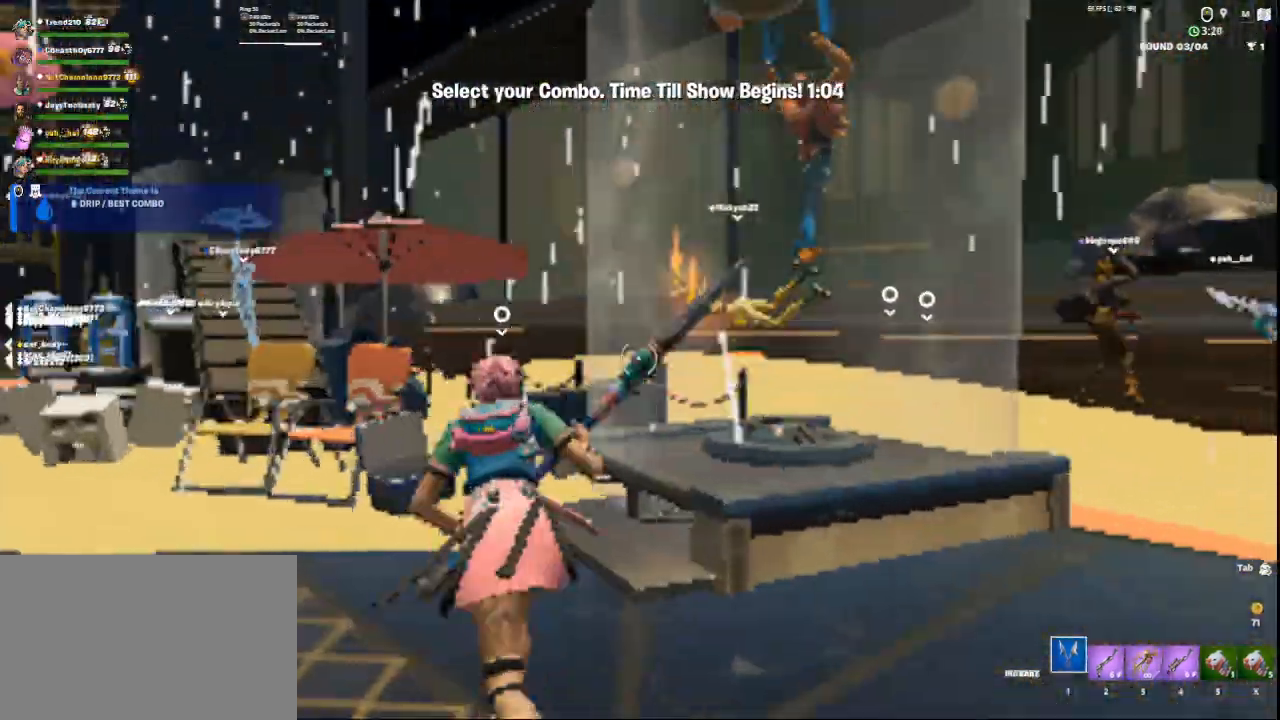
{"keys": ["a", "w"], "mouse": [], "events": []}
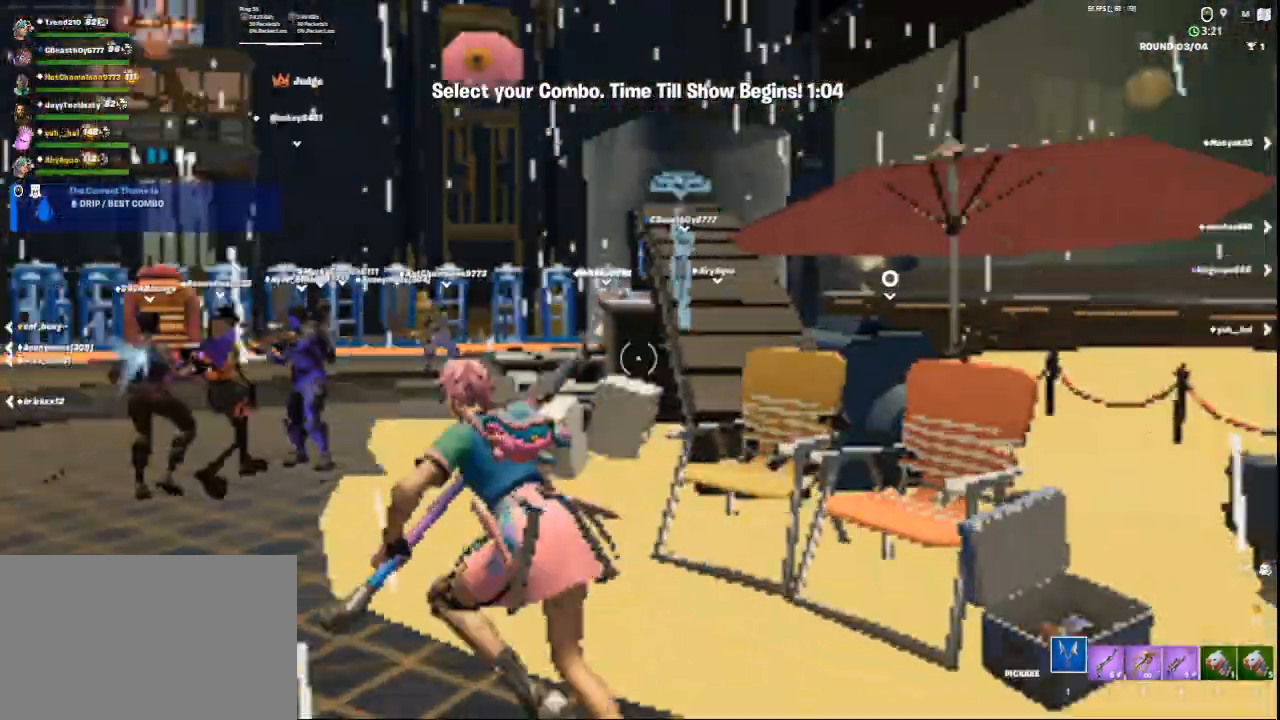
{"keys": [], "mouse": [], "events": [[292, "a", "up"], [501, "w", "up"]]}
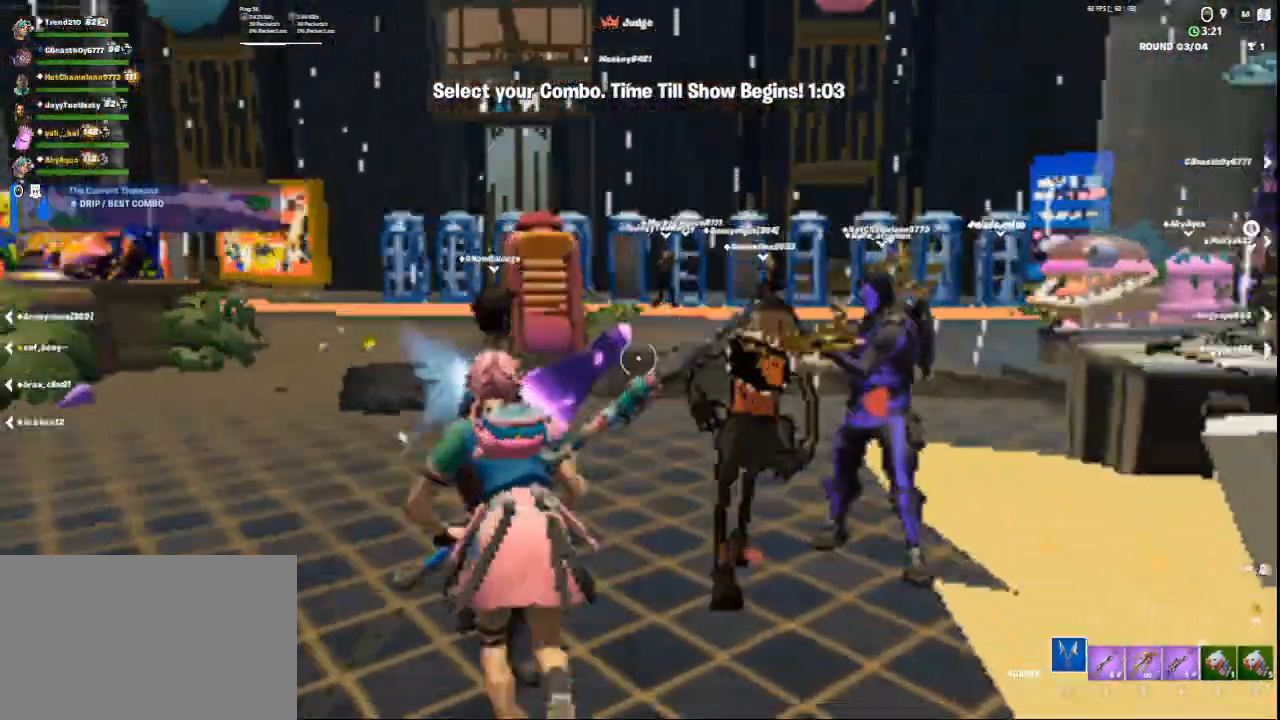
{"keys": ["a", "w"], "mouse": [], "events": [[83, "a", "down"], [458, "w", "down"]]}
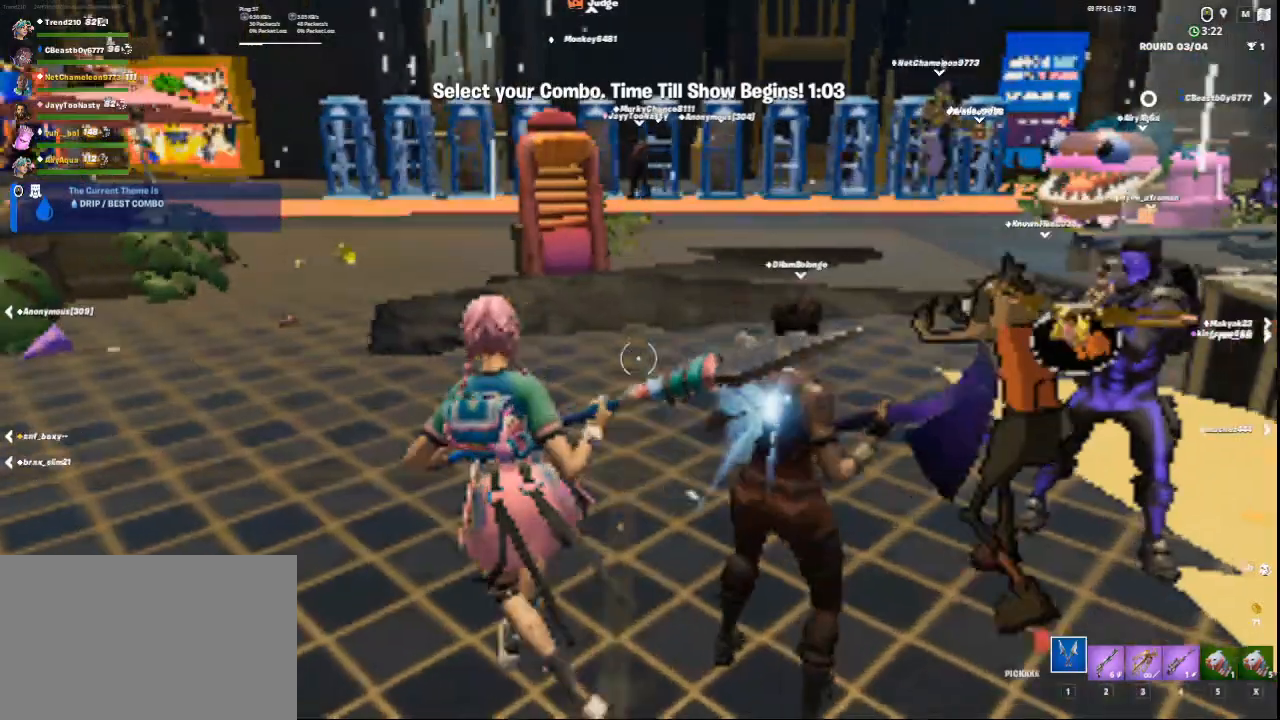
{"keys": ["w"], "mouse": [], "events": [[84, "a", "up"], [417, "w", "up"], [501, "w", "down"]]}
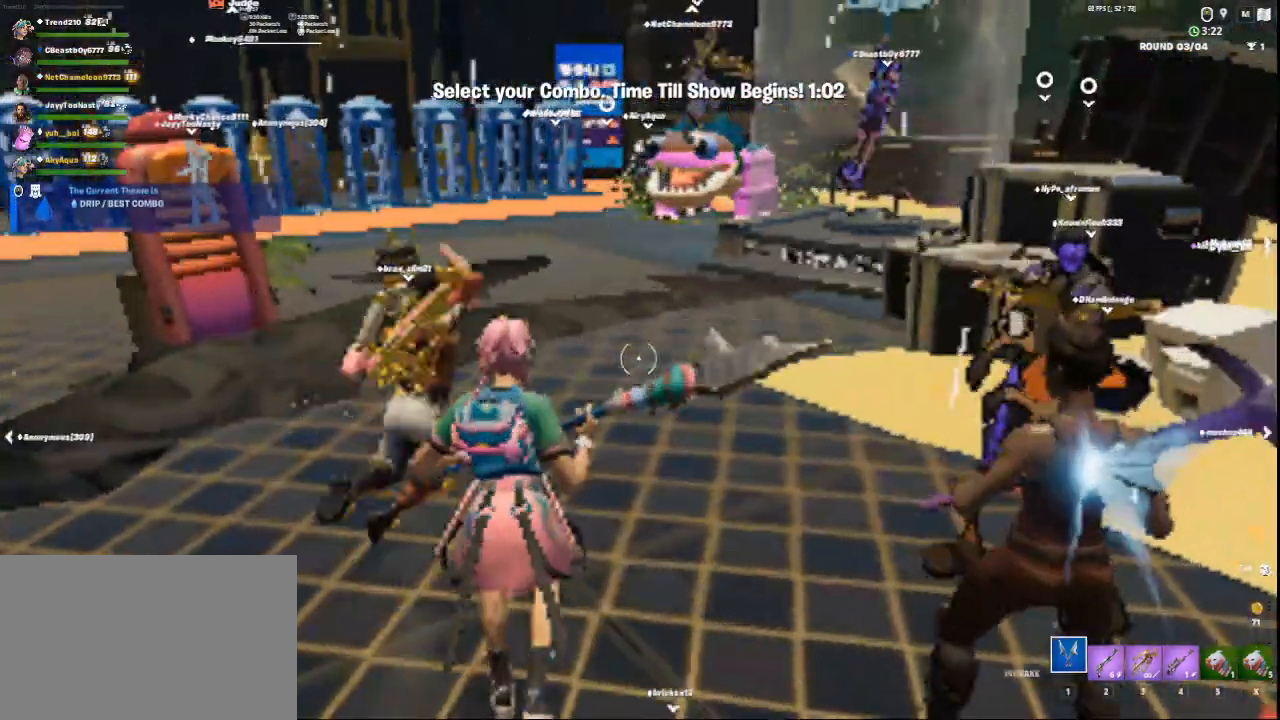
{"keys": ["a", "w"], "mouse": [], "events": [[41, "w", "up"], [83, "a", "down"], [500, "w", "down"]]}
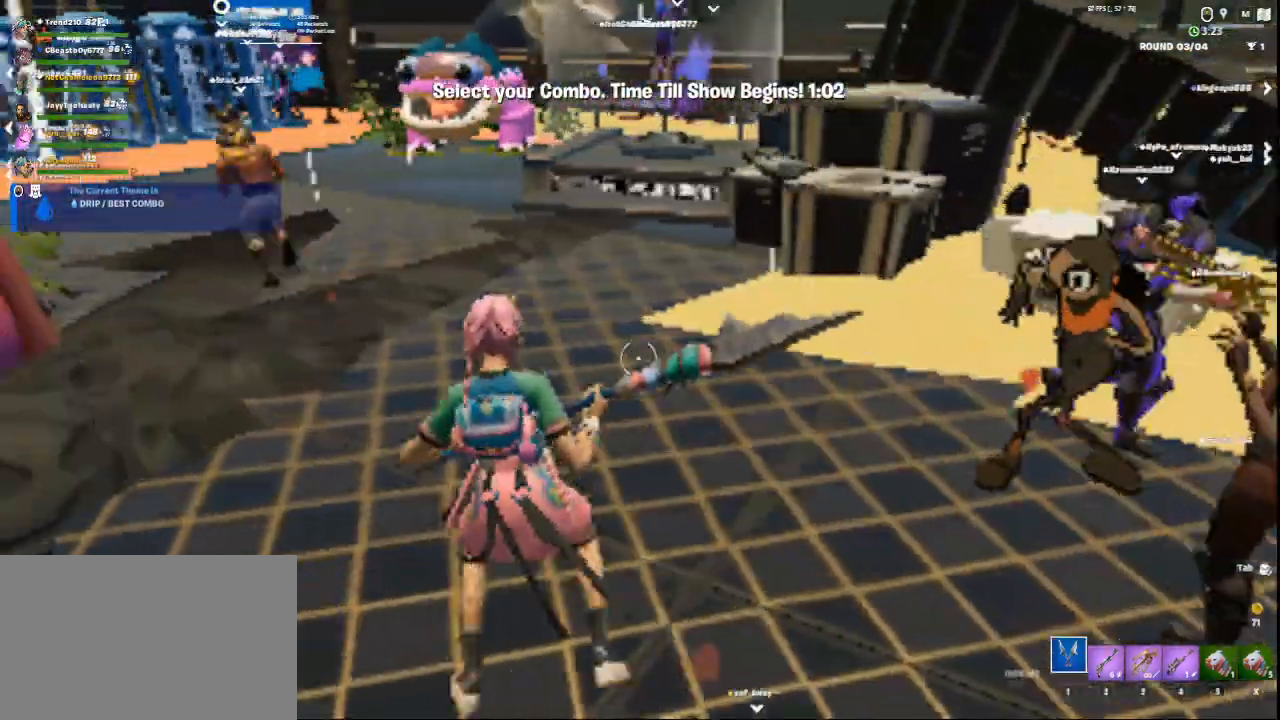
{"keys": ["w"], "mouse": [], "events": [[209, "a", "up"]]}
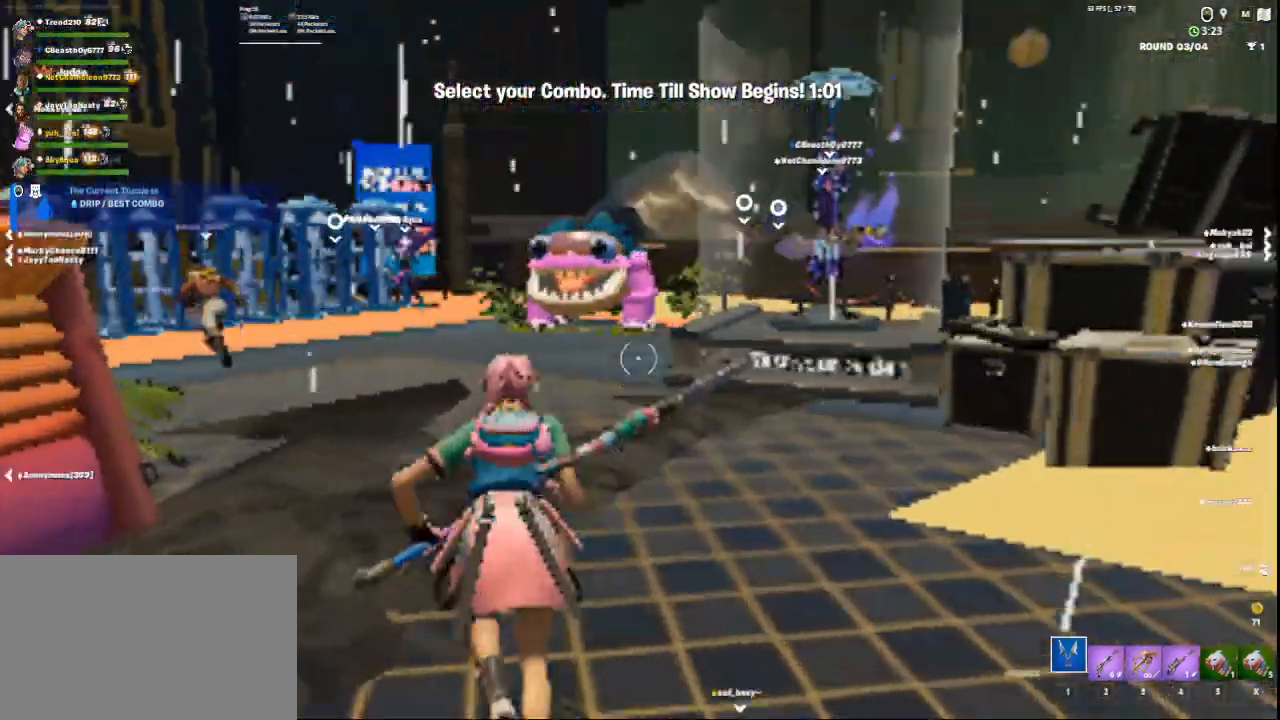
{"keys": ["a", "w"], "mouse": [], "events": [[417, "a", "down"]]}
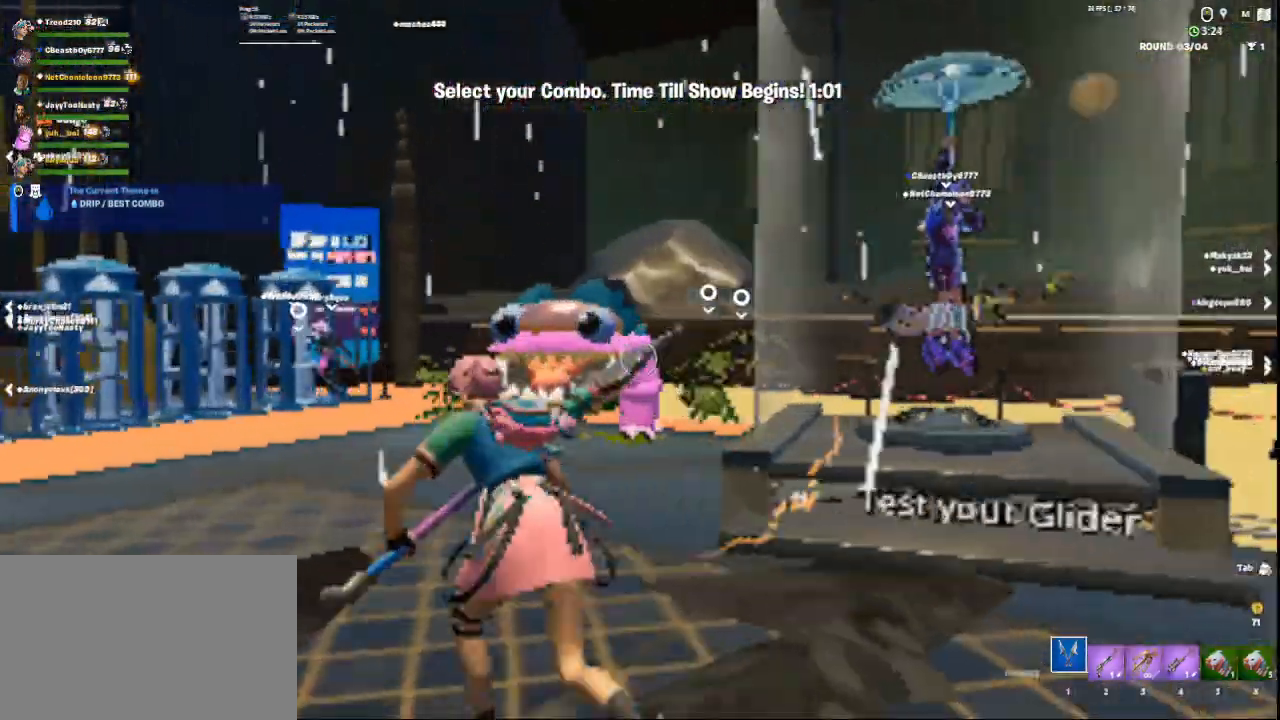
{"keys": ["w"], "mouse": [], "events": [[501, "a", "up"]]}
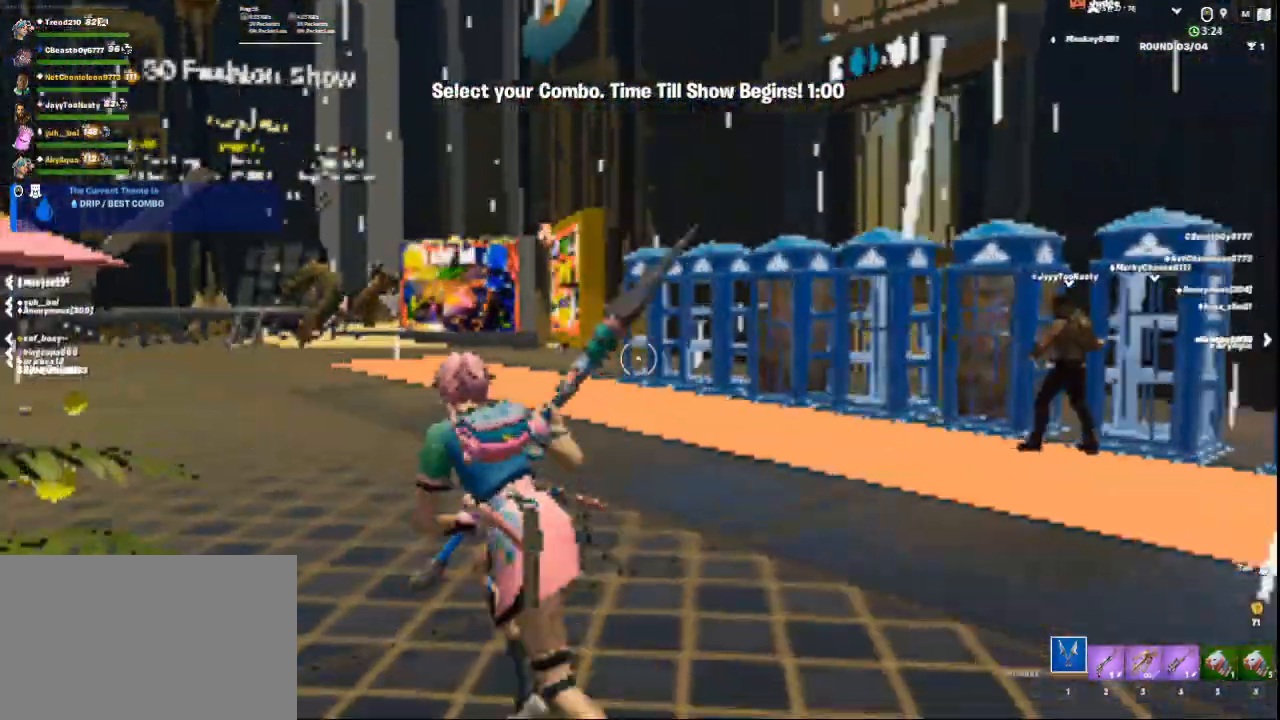
{"keys": ["a", "w"], "mouse": [], "events": [[375, "a", "down"]]}
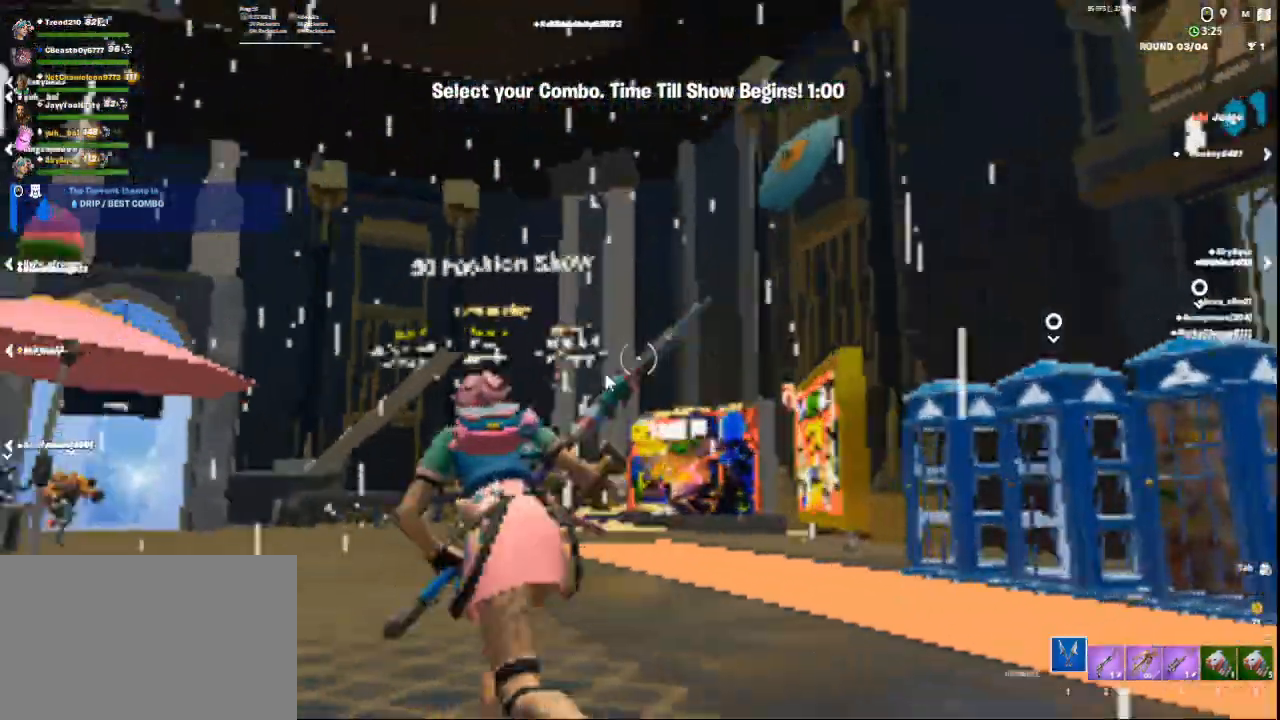
{"keys": ["w"], "mouse": [], "events": [[84, "a", "up"], [125, "c", "down"], [501, "c", "up"]]}
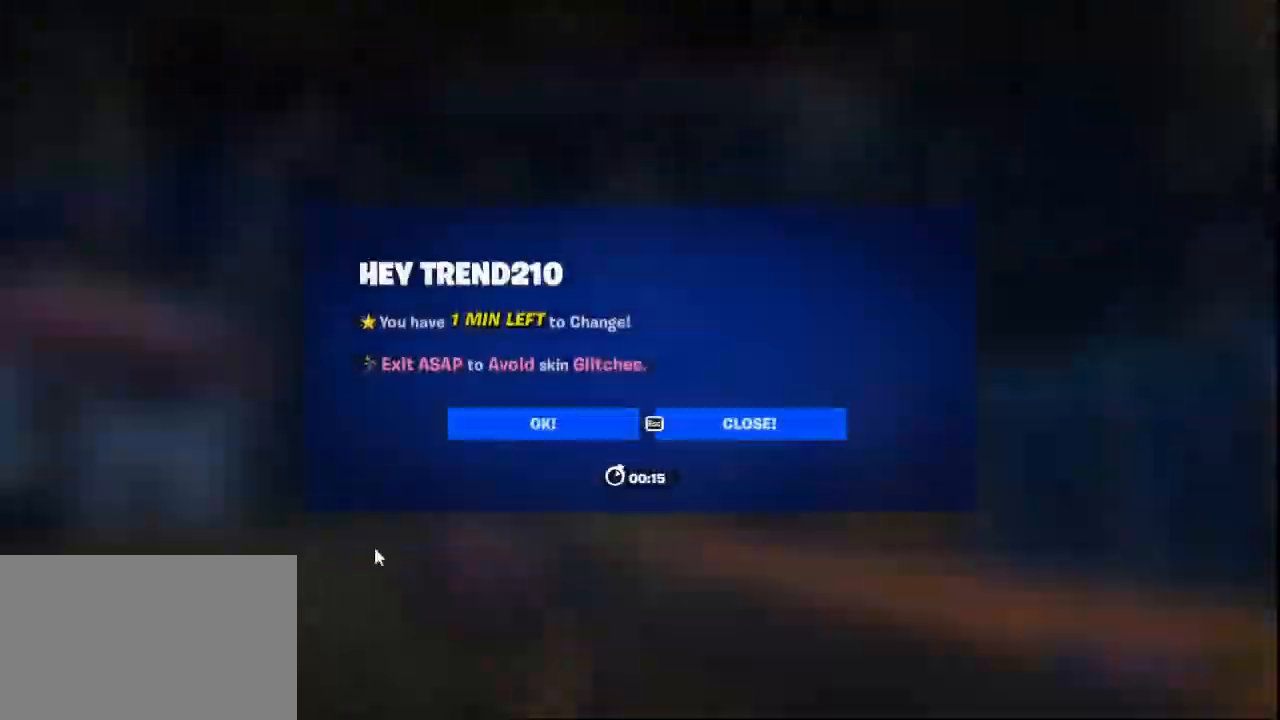
{"keys": [], "mouse": [], "events": [[41, "w", "up"], [417, "mouse_left", "down"], [458, "mouse_left", "up"]]}
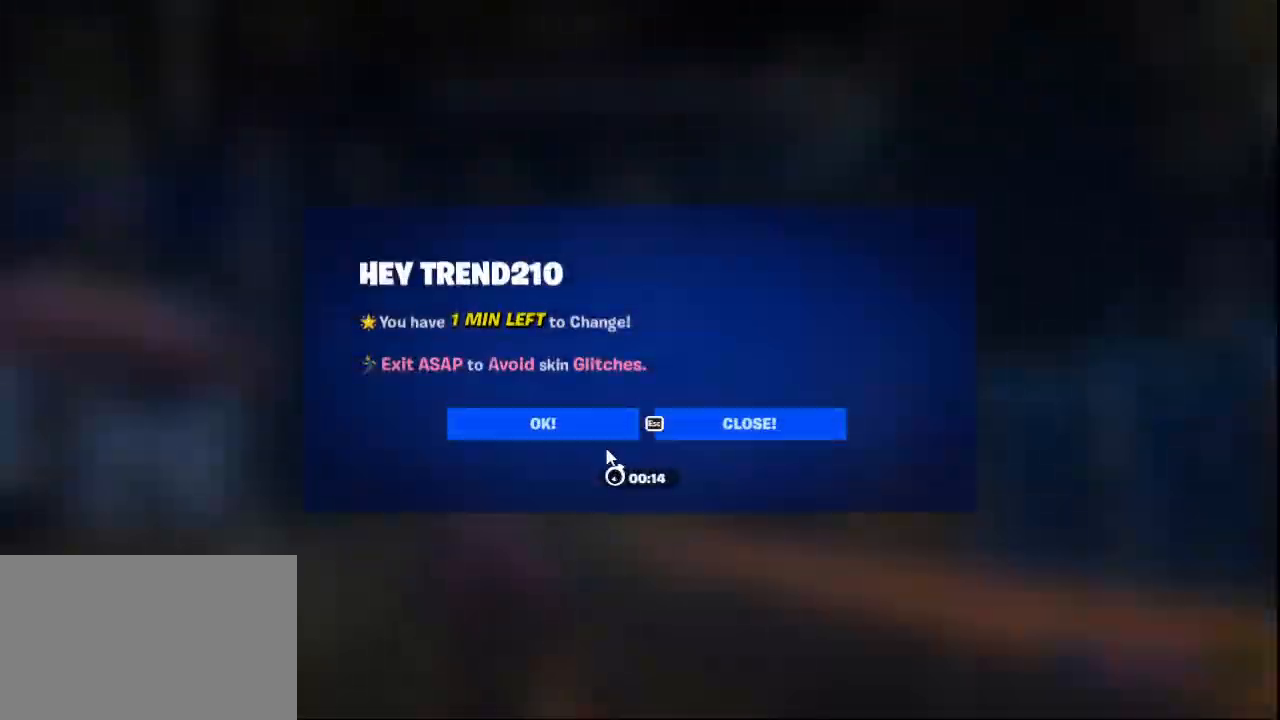
{"keys": [], "mouse": [], "events": [[250, "mouse_left", "down"], [334, "mouse_left", "up"]]}
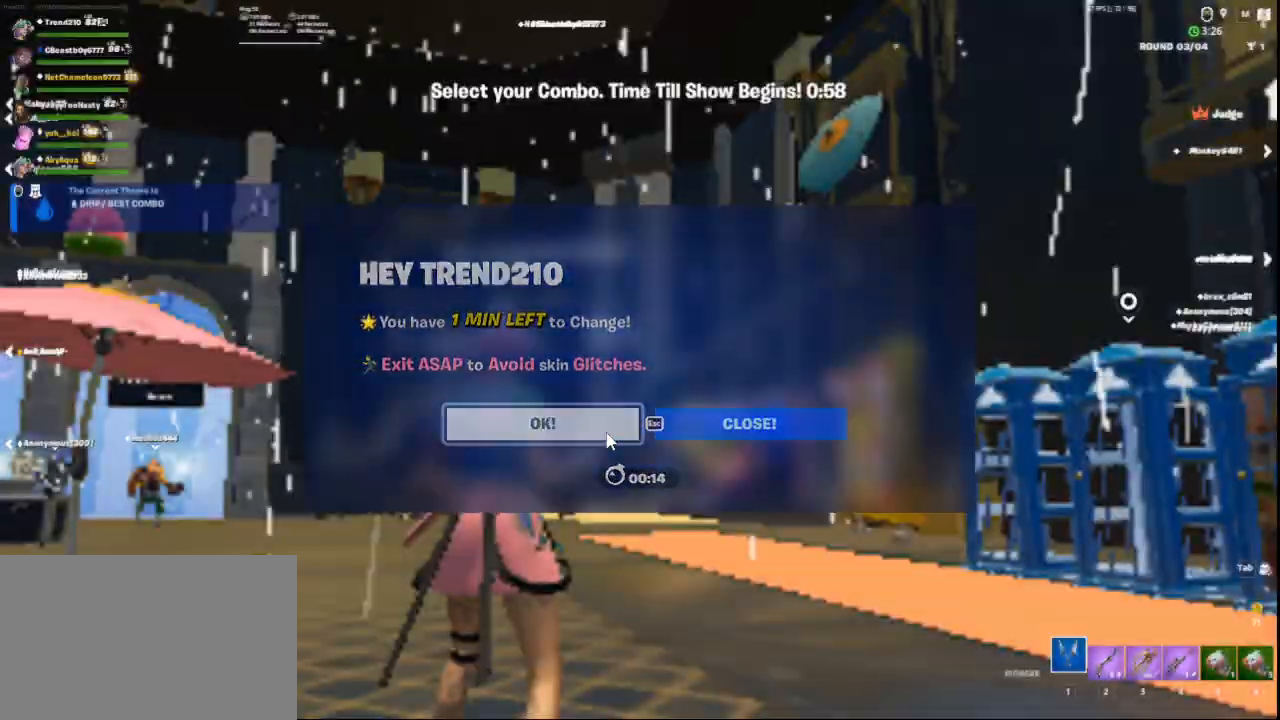
{"keys": ["w"], "mouse": [], "events": [[333, "w", "down"]]}
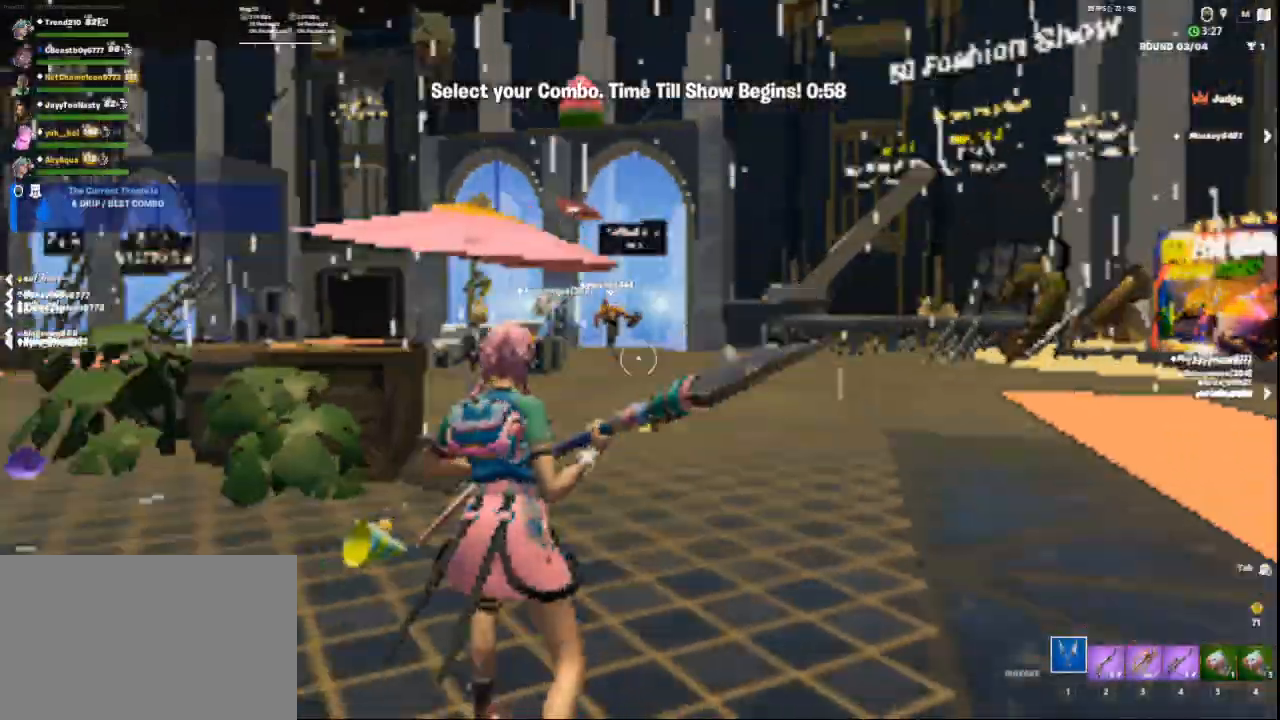
{"keys": ["d", "w"], "mouse": [], "events": [[501, "d", "down"]]}